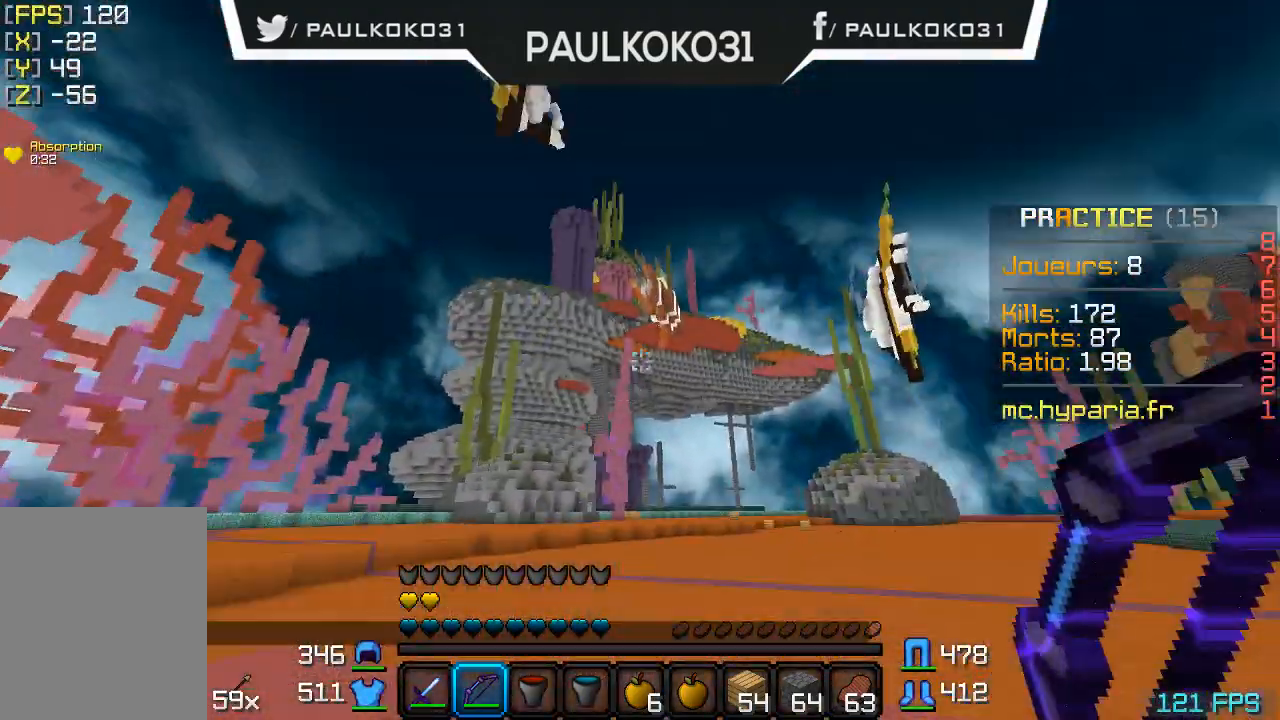
Gameplay with keyboard and mouse; each line is a JSON object with the keys and mouse buttons held at the frame after it. "events" lists presses ("down") and releases ("up") of "a", "d", "s", "w", "mouse_left" and "mouse_right" between this image and that frame as [ms after this image, input, new state], when the widget could be followed in between. "mouse_left", "mouse_right" = the "left", "right" buttons of the "mouse" list. No other keys are recorded. Fast repeated clicks can show as one long hold. Mouse movement is not recorded.
{"keys": [], "mouse": [], "events": []}
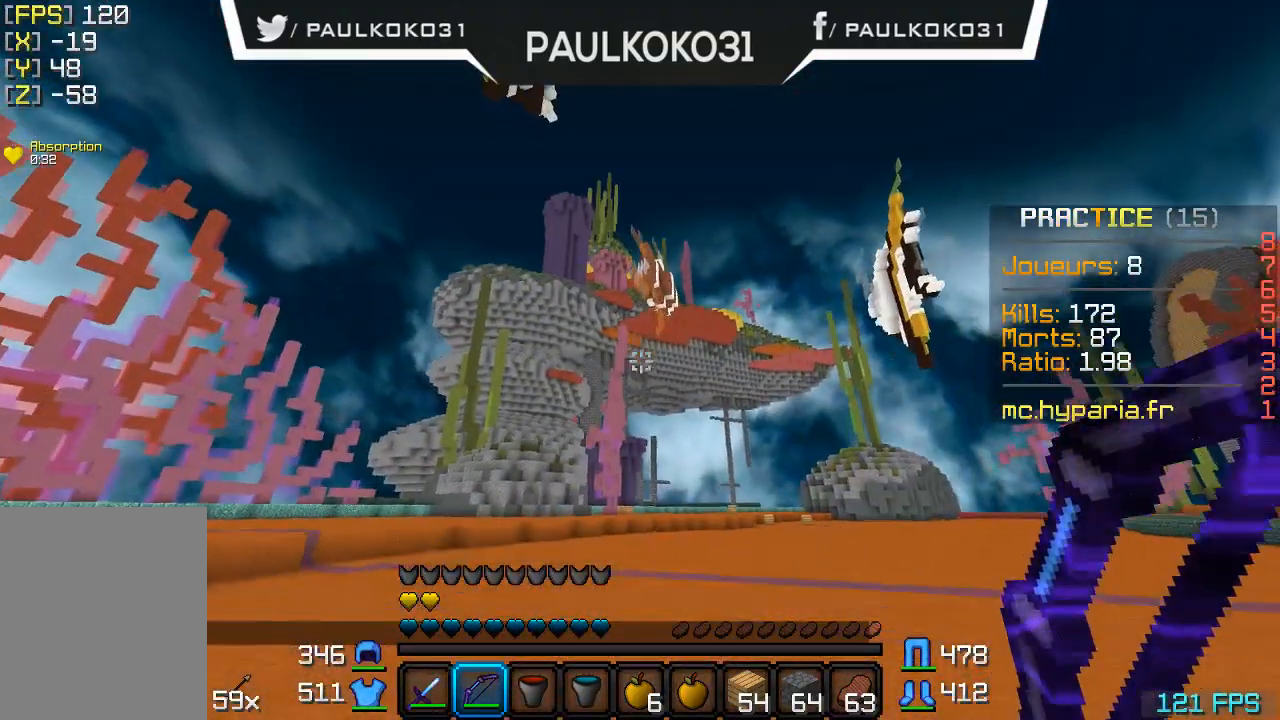
{"keys": [], "mouse": [], "events": []}
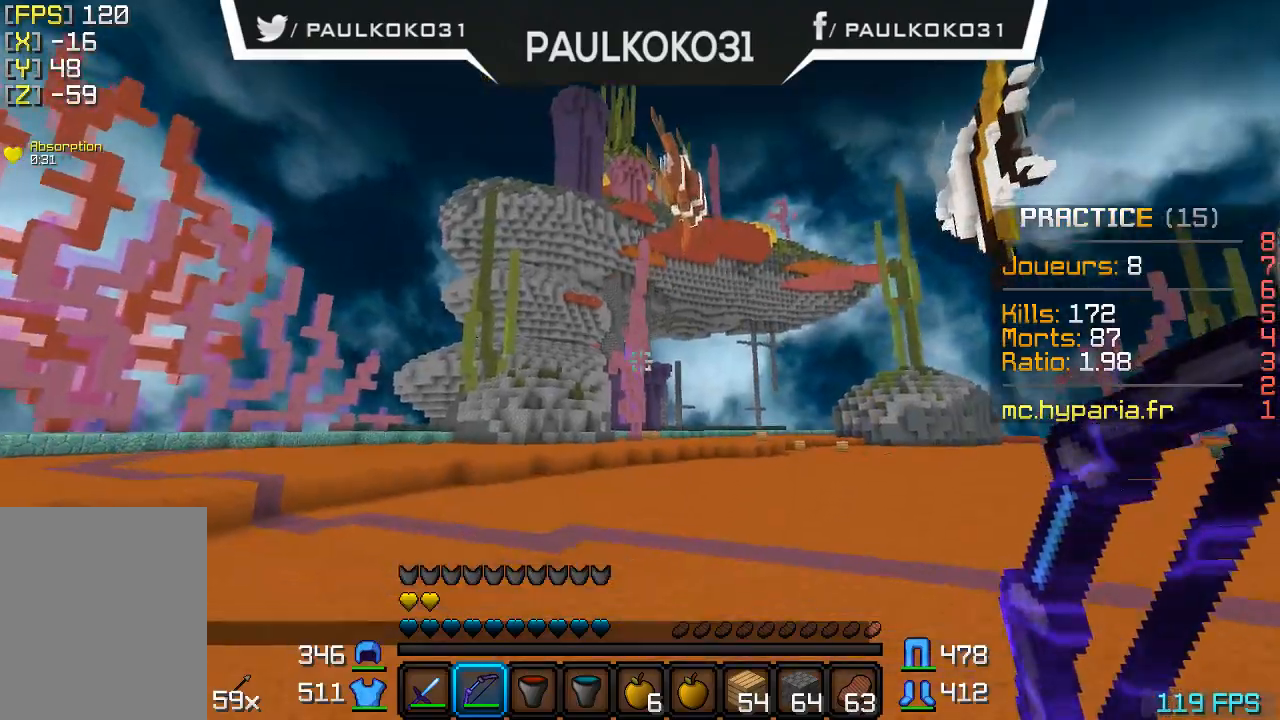
{"keys": [], "mouse": [], "events": []}
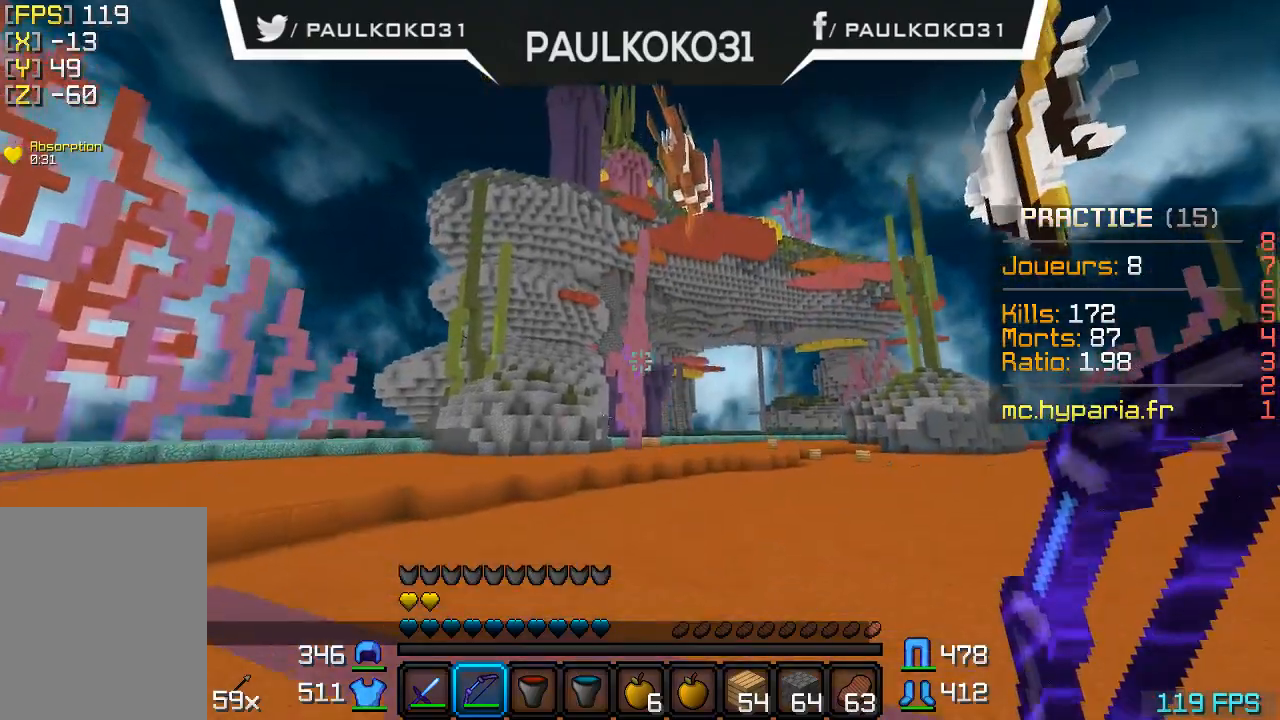
{"keys": [], "mouse": [], "events": []}
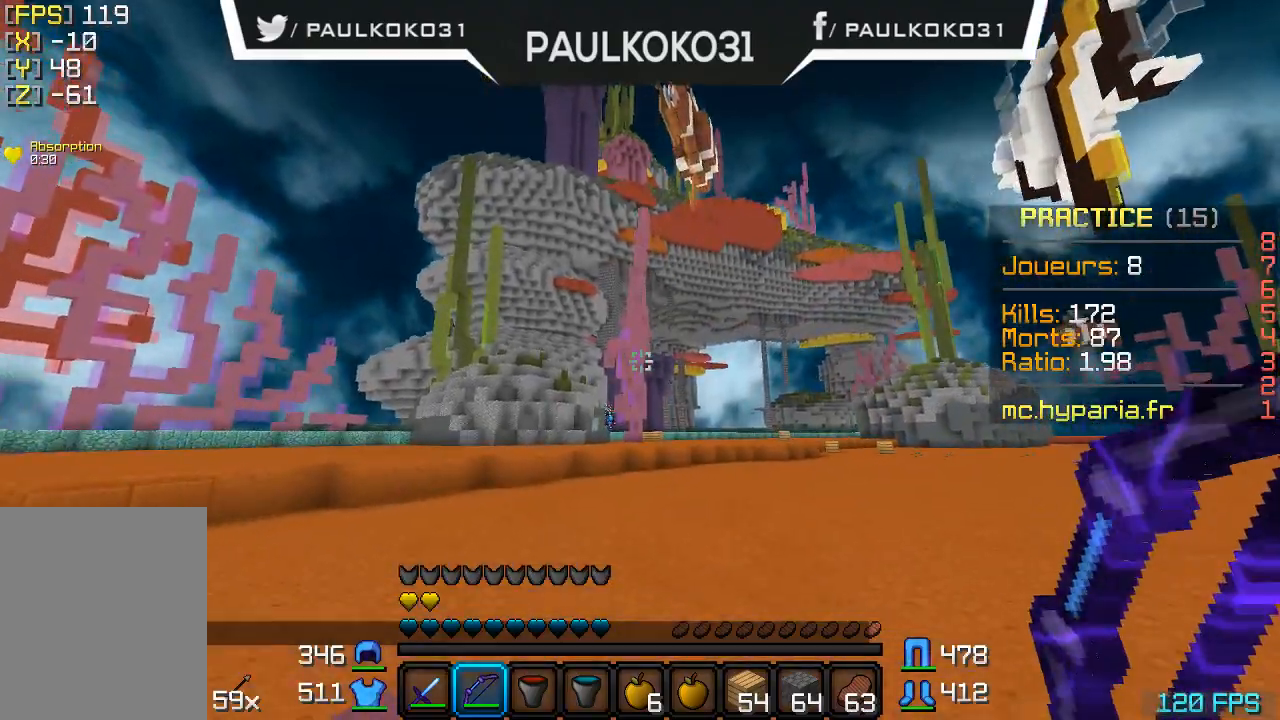
{"keys": [], "mouse": [], "events": []}
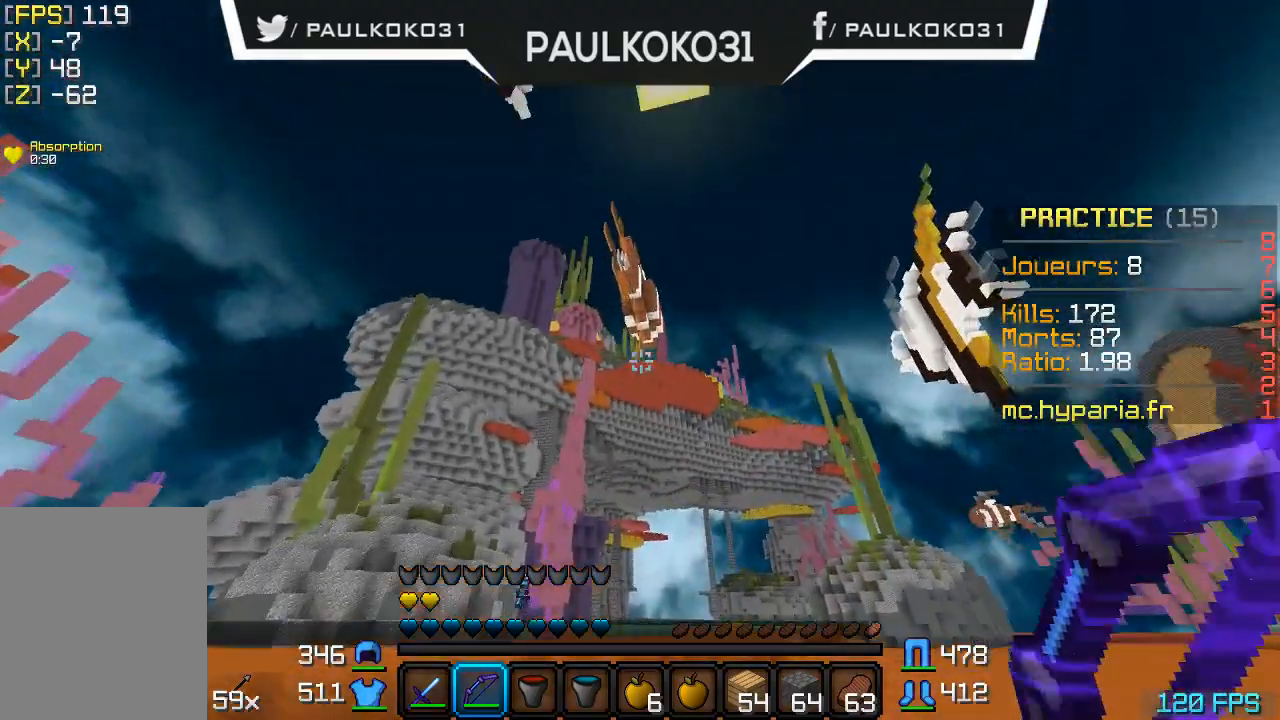
{"keys": [], "mouse": [], "events": []}
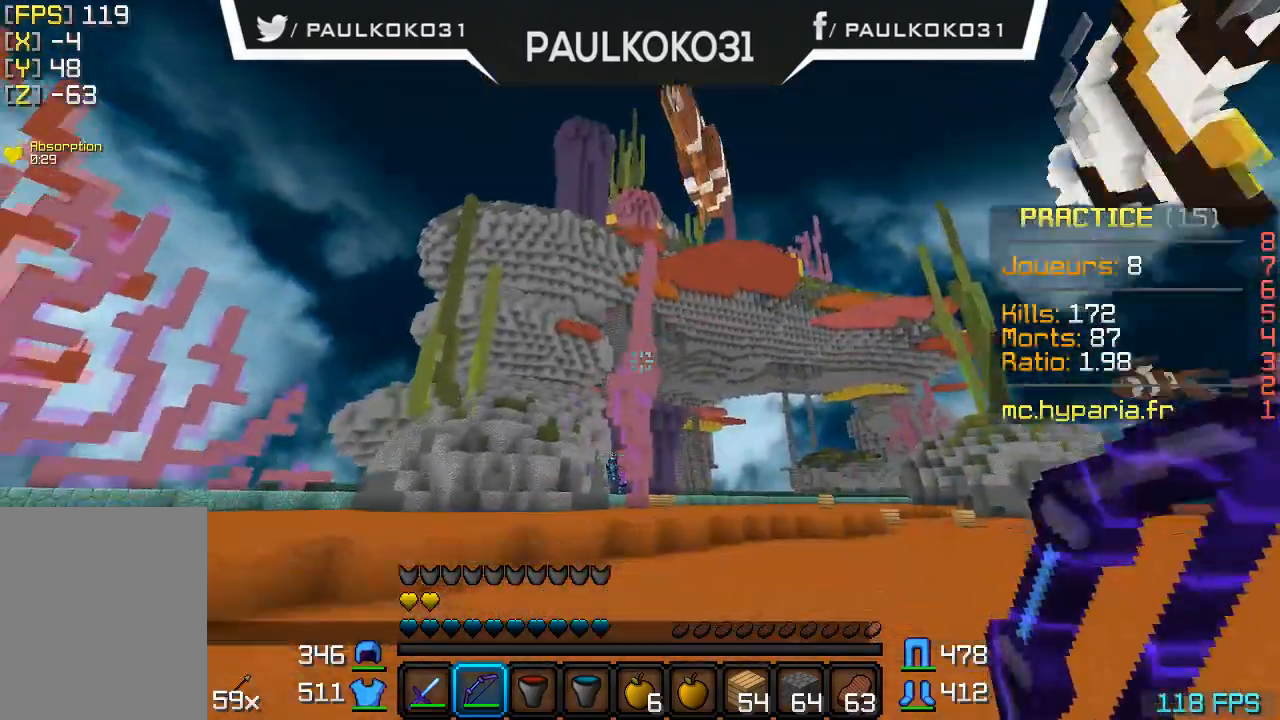
{"keys": [], "mouse": [], "events": []}
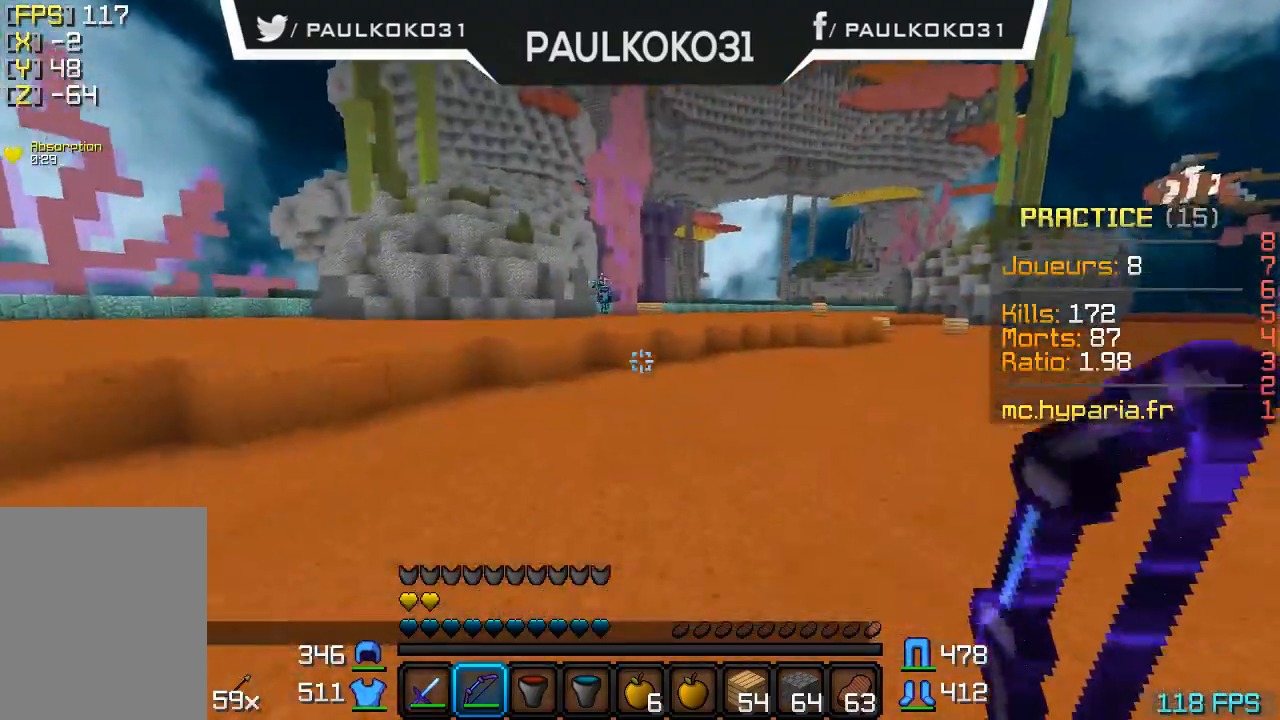
{"keys": [], "mouse": [], "events": [[33, "mouse_left", "down"], [233, "mouse_left", "up"]]}
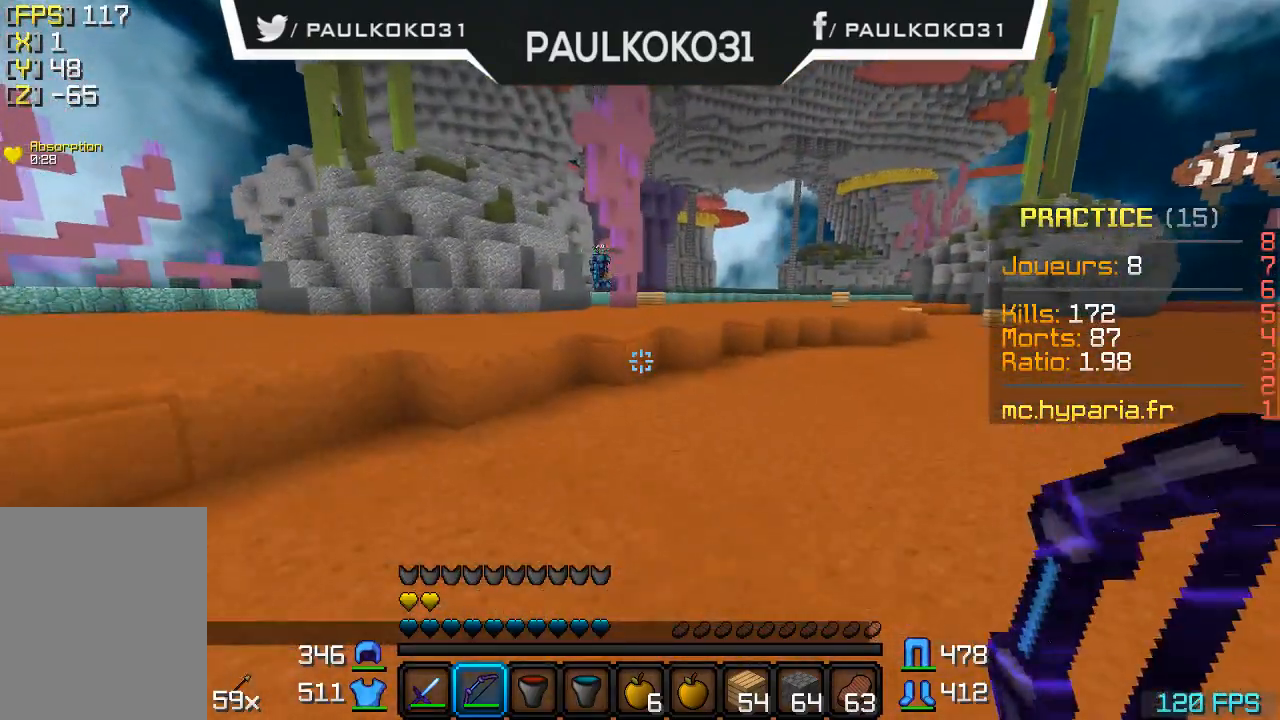
{"keys": [], "mouse": [], "events": []}
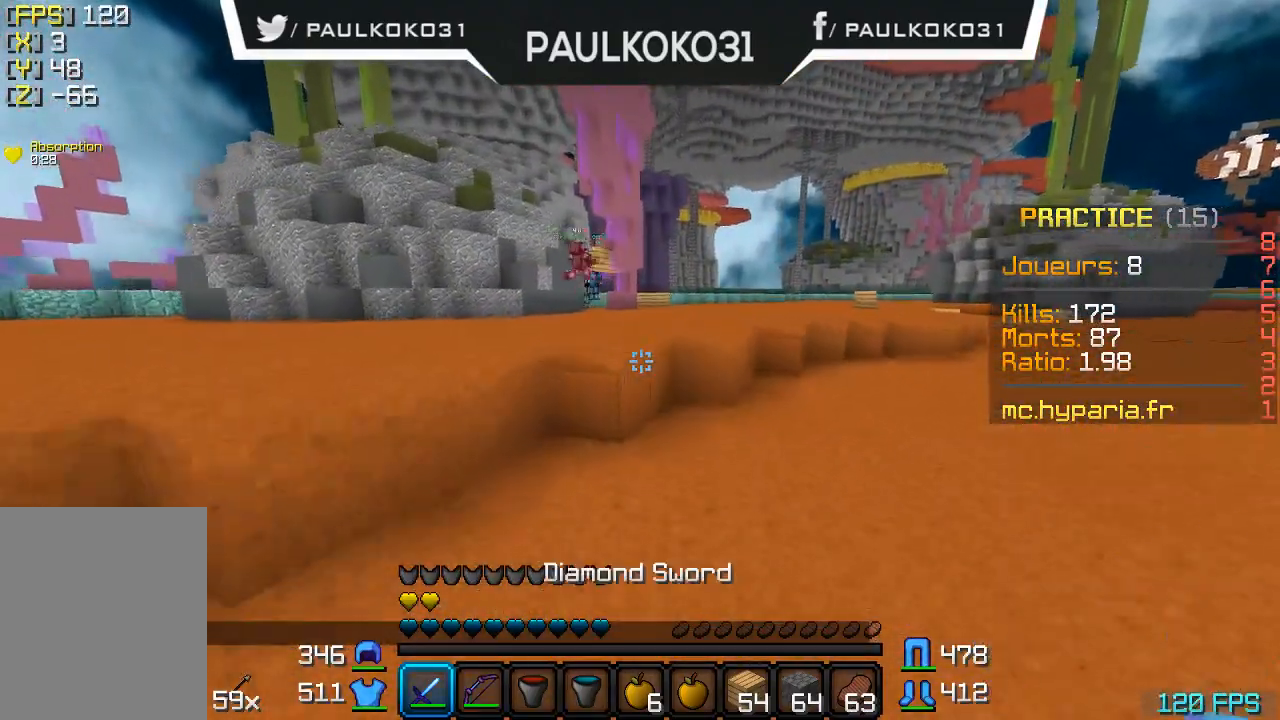
{"keys": [], "mouse": [], "events": []}
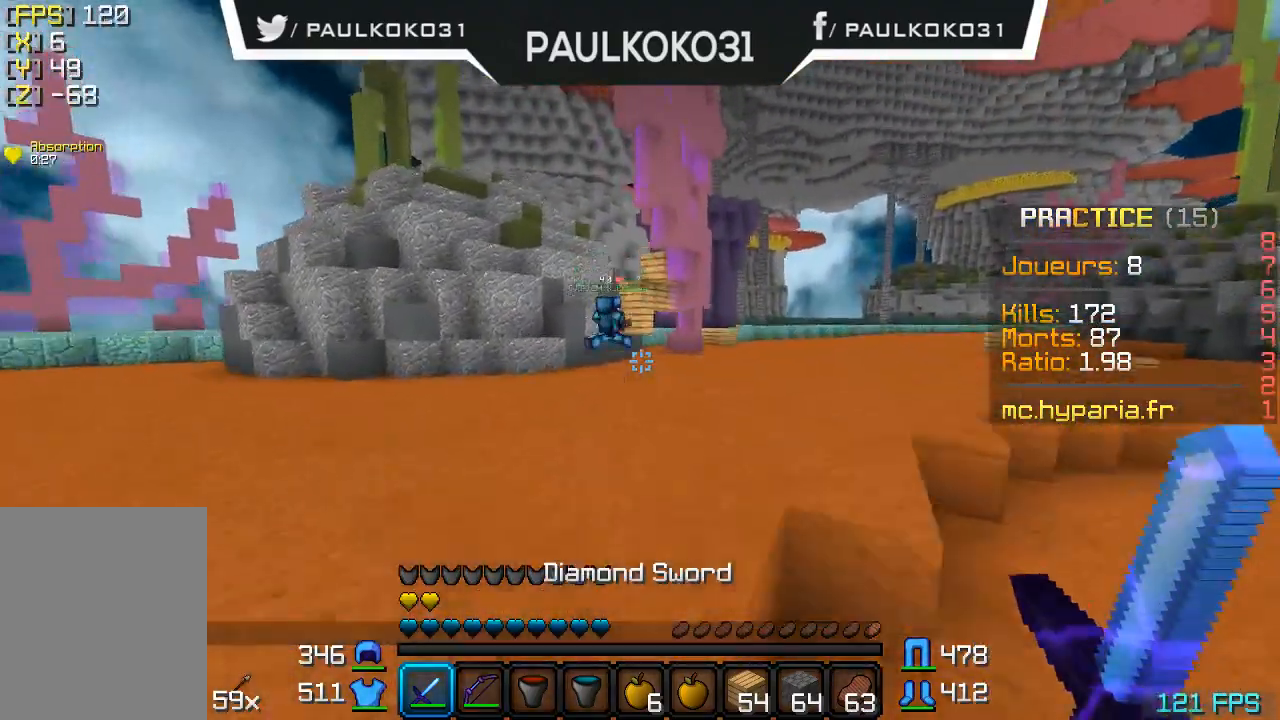
{"keys": [], "mouse": [], "events": []}
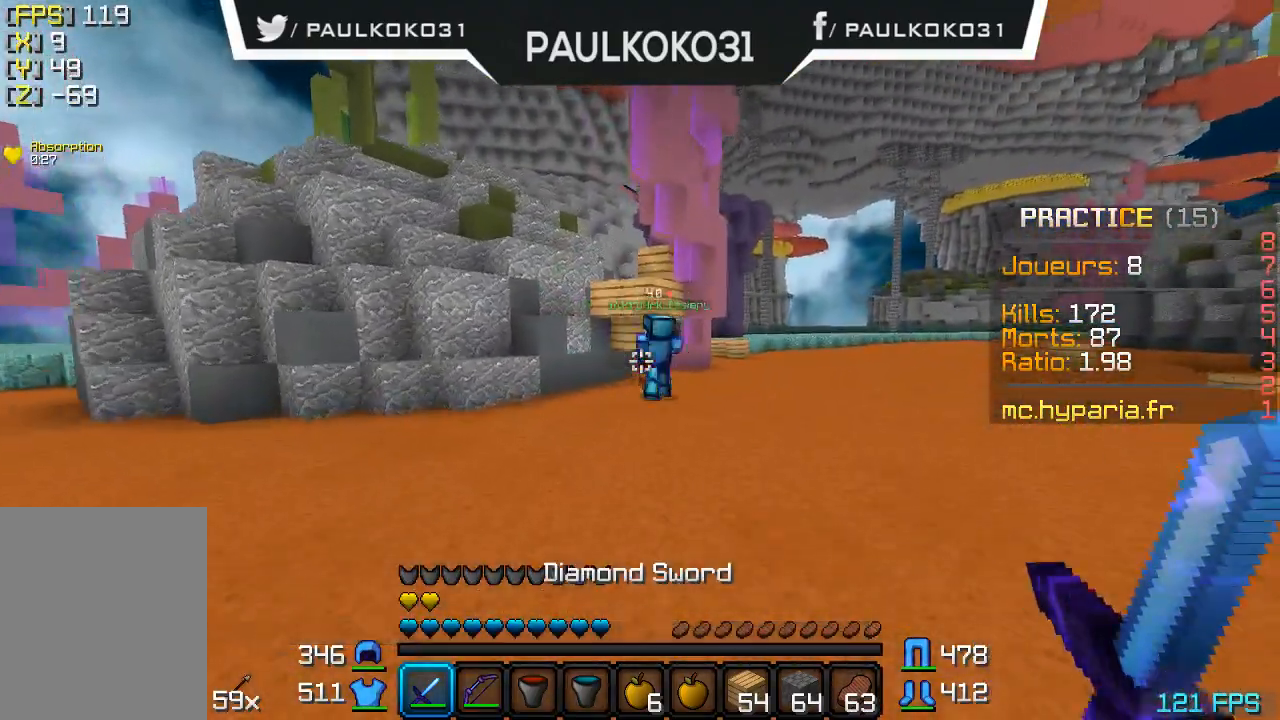
{"keys": [], "mouse": [], "events": []}
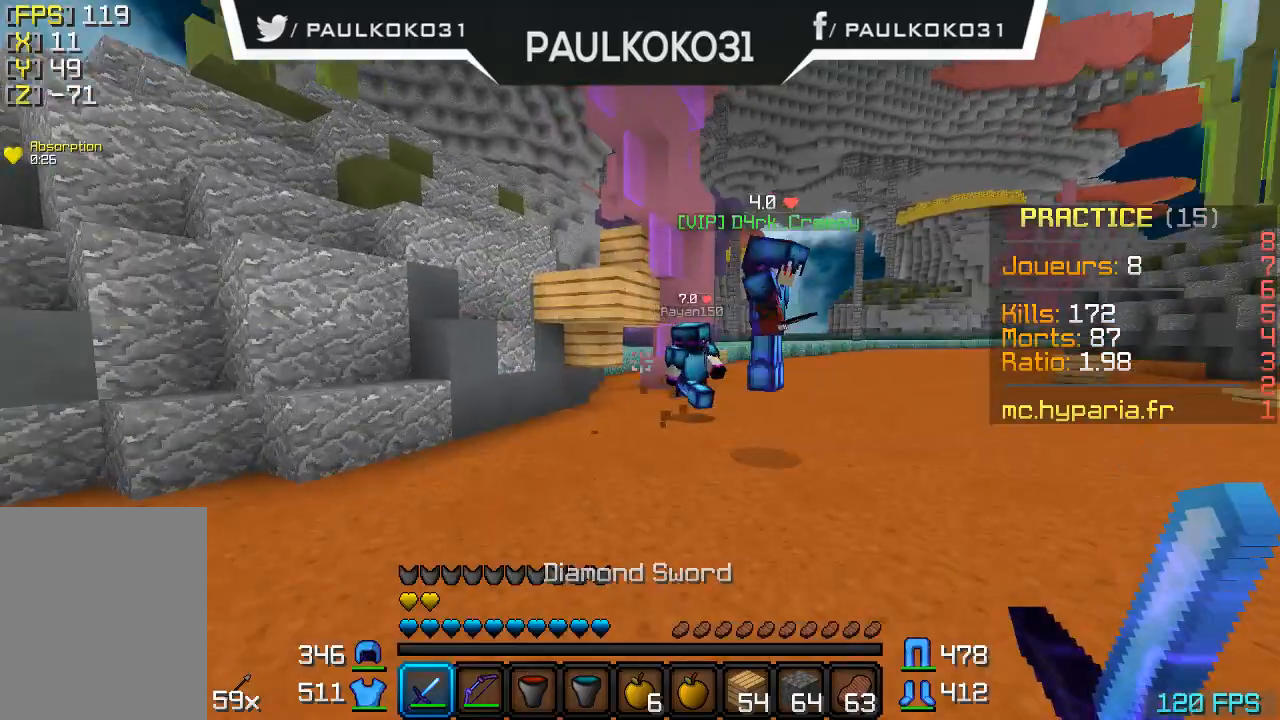
{"keys": [], "mouse": ["left"], "events": [[333, "mouse_left", "down"], [433, "mouse_left", "up"], [500, "mouse_left", "down"]]}
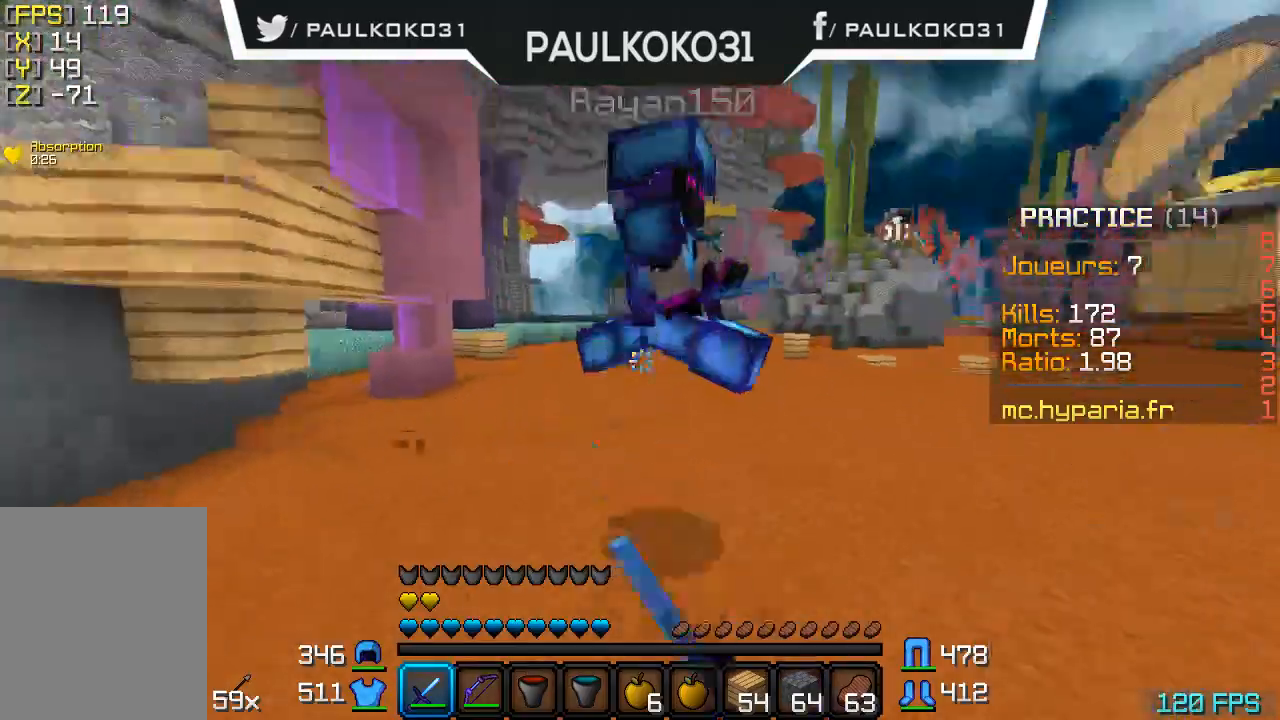
{"keys": ["d"], "mouse": [], "events": [[100, "mouse_left", "up"], [133, "mouse_left", "down"], [233, "mouse_left", "up"], [300, "mouse_left", "down"], [333, "mouse_left", "up"], [433, "d", "down"], [433, "mouse_left", "down"], [500, "mouse_left", "up"]]}
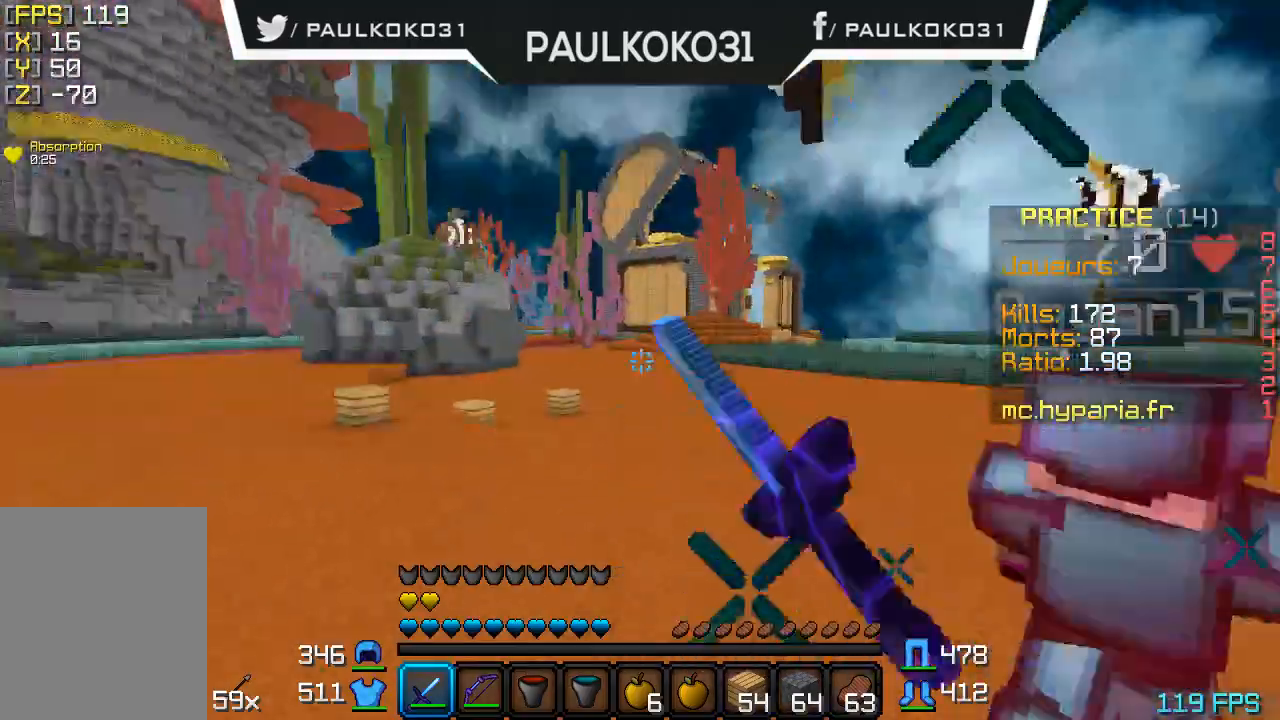
{"keys": [], "mouse": ["left"], "events": [[133, "mouse_left", "down"], [233, "mouse_left", "up"], [300, "mouse_left", "down"], [433, "d", "up"], [433, "mouse_left", "up"], [500, "mouse_left", "down"]]}
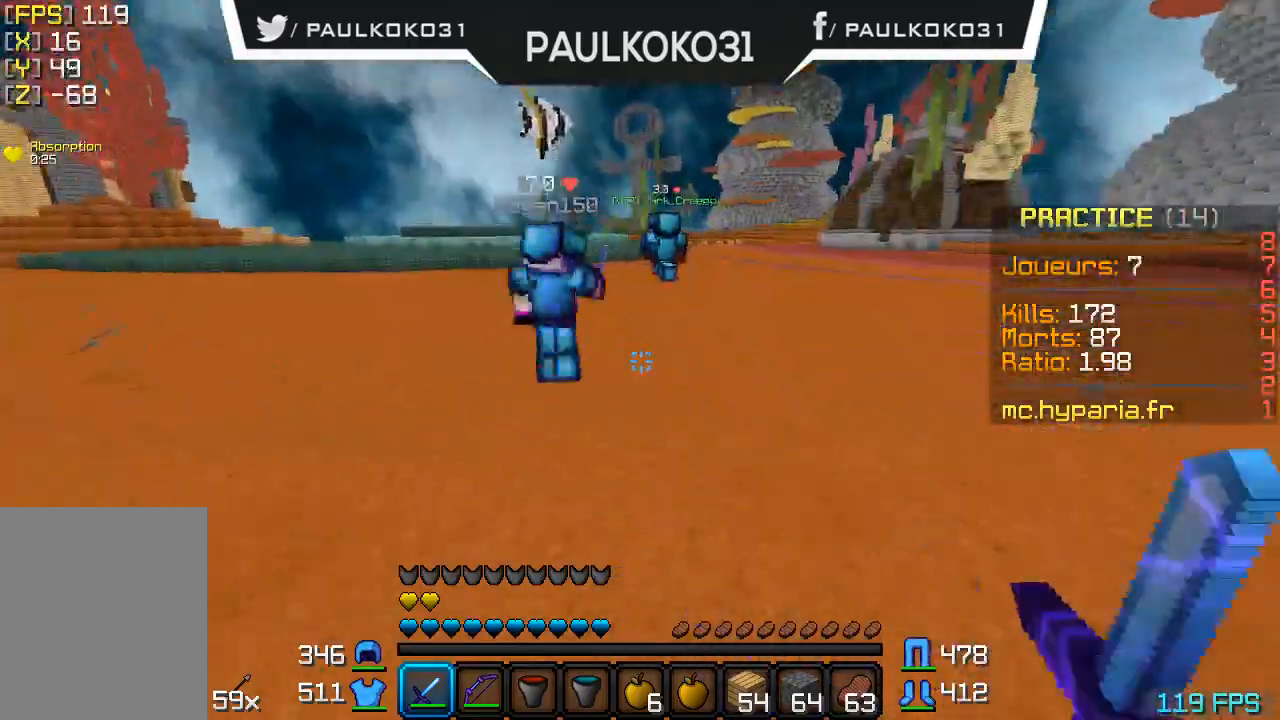
{"keys": [], "mouse": [], "events": [[100, "mouse_left", "up"]]}
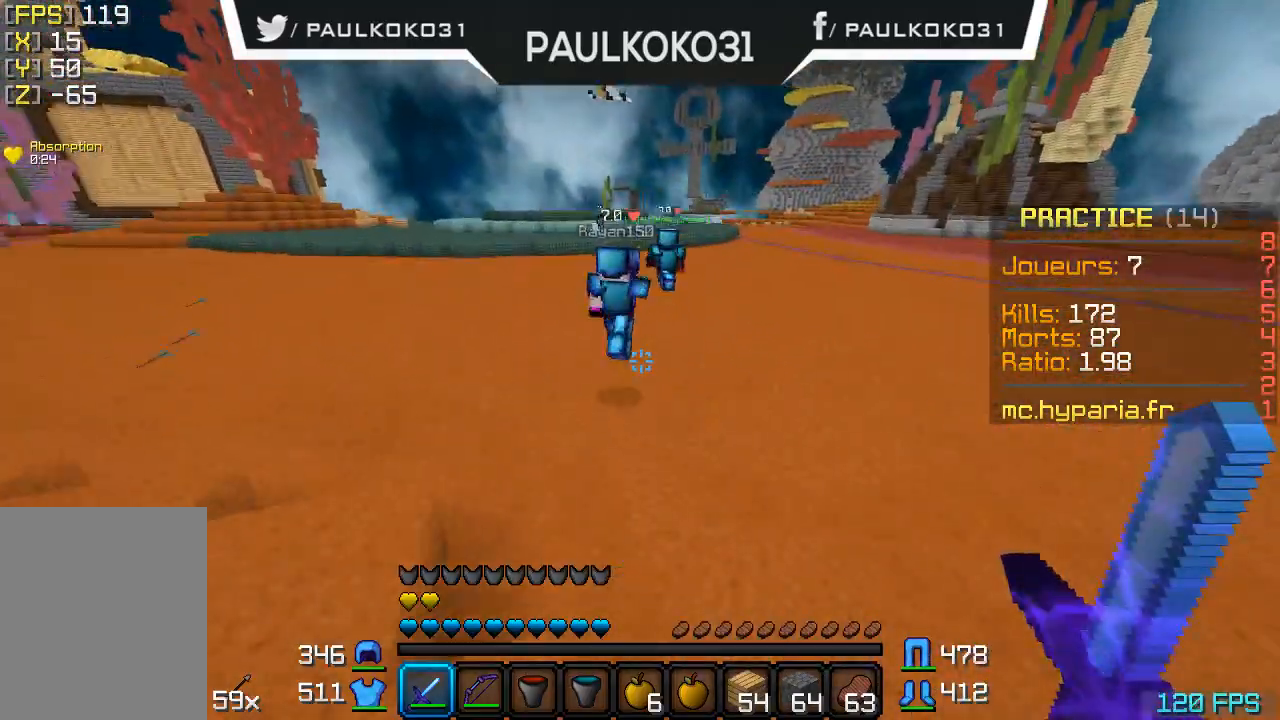
{"keys": [], "mouse": [], "events": []}
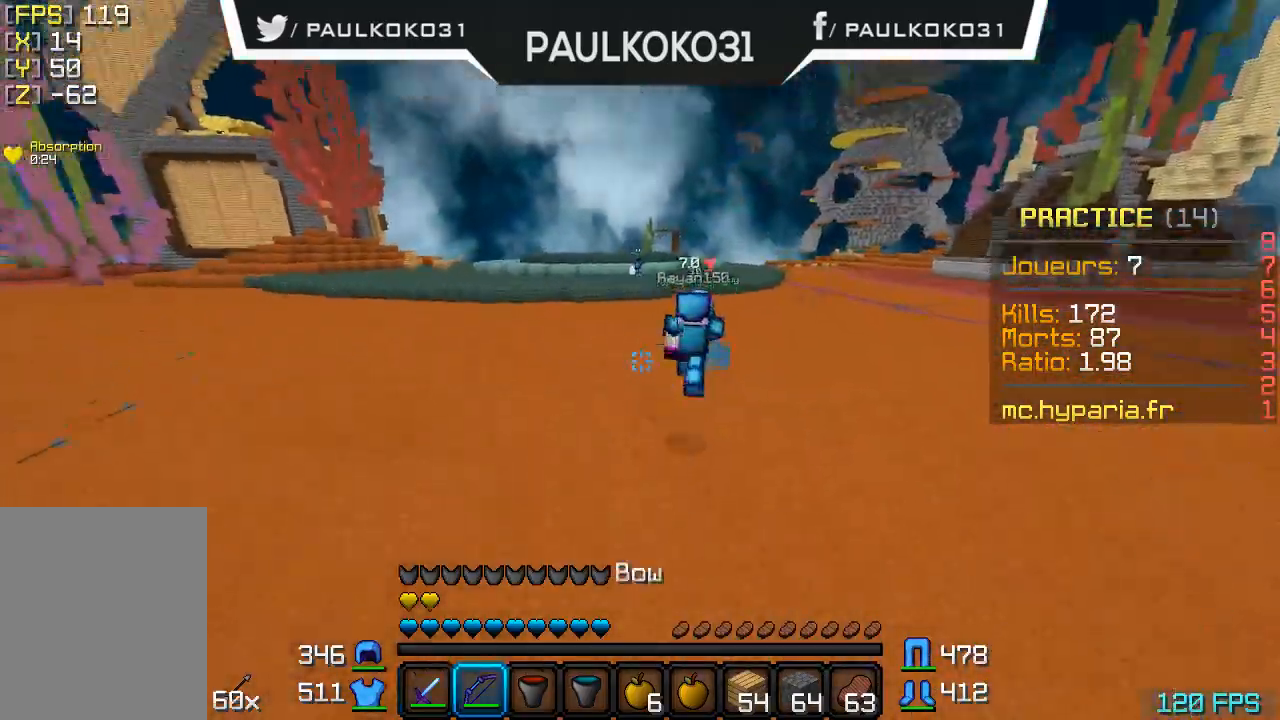
{"keys": [], "mouse": ["right"], "events": [[100, "mouse_right", "down"]]}
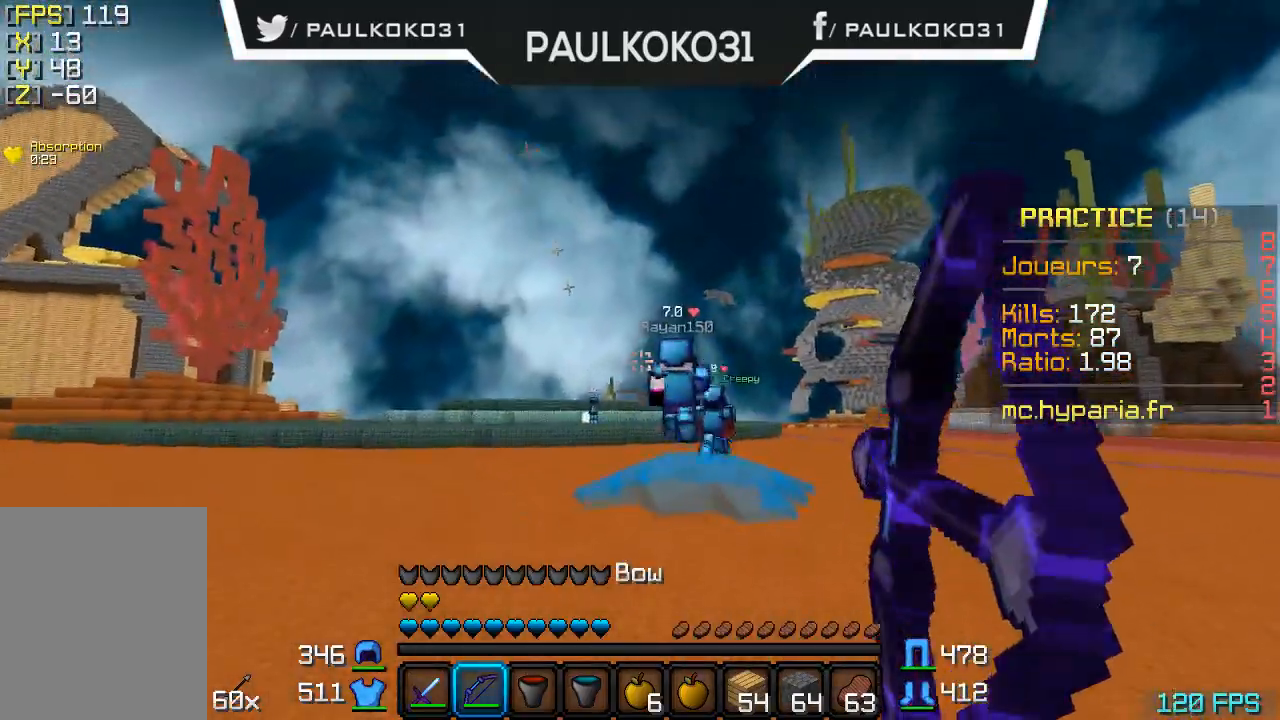
{"keys": ["s"], "mouse": ["right"], "events": [[100, "s", "down"]]}
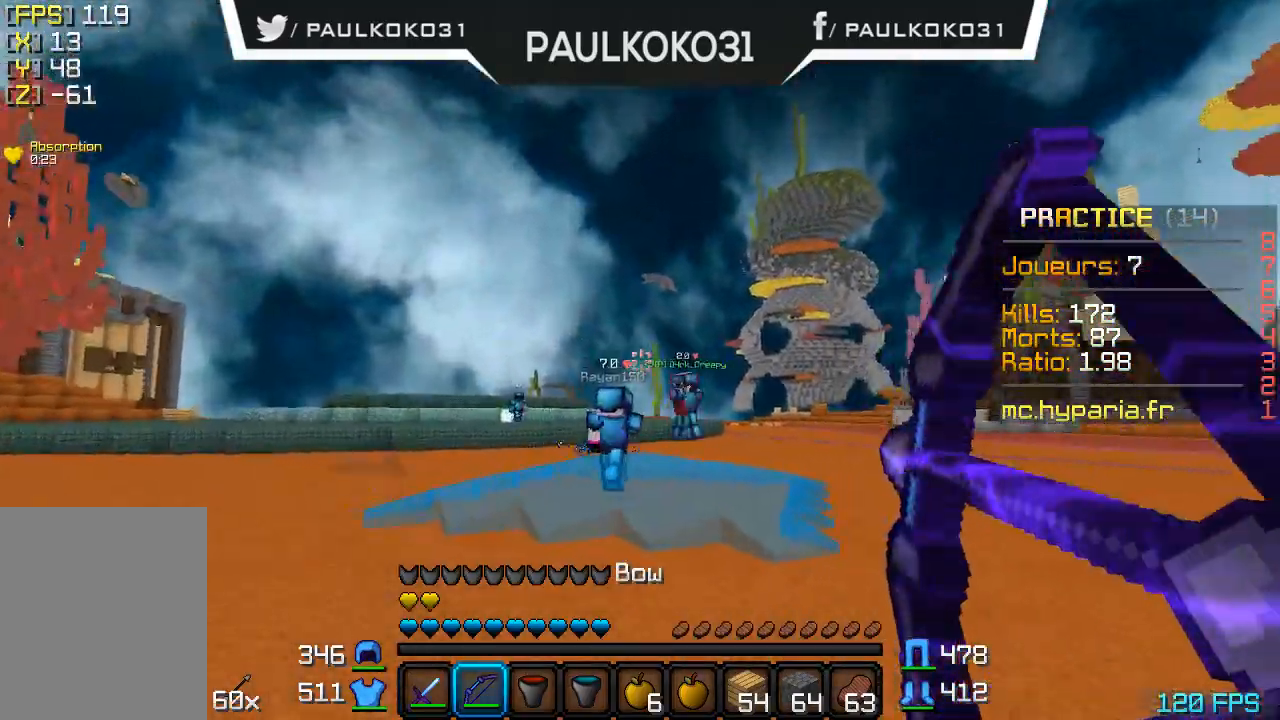
{"keys": ["s"], "mouse": ["right"], "events": [[200, "mouse_right", "up"], [300, "mouse_right", "down"]]}
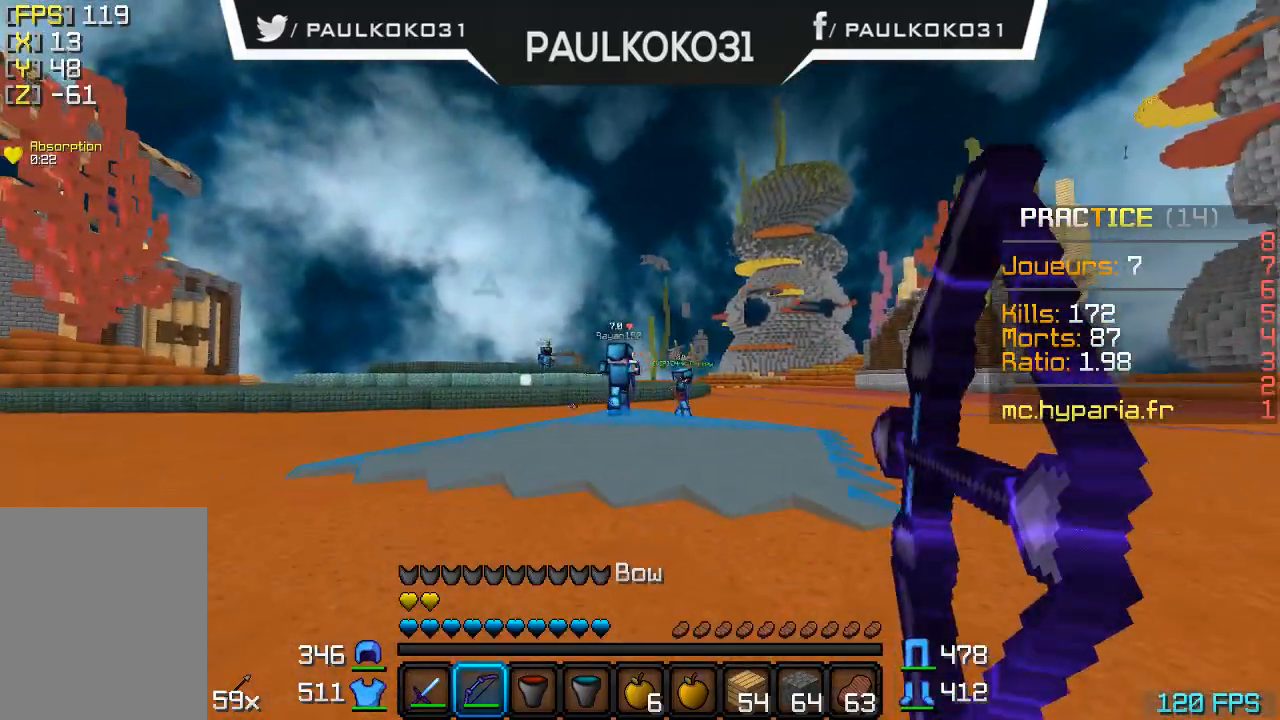
{"keys": ["s"], "mouse": ["right"], "events": []}
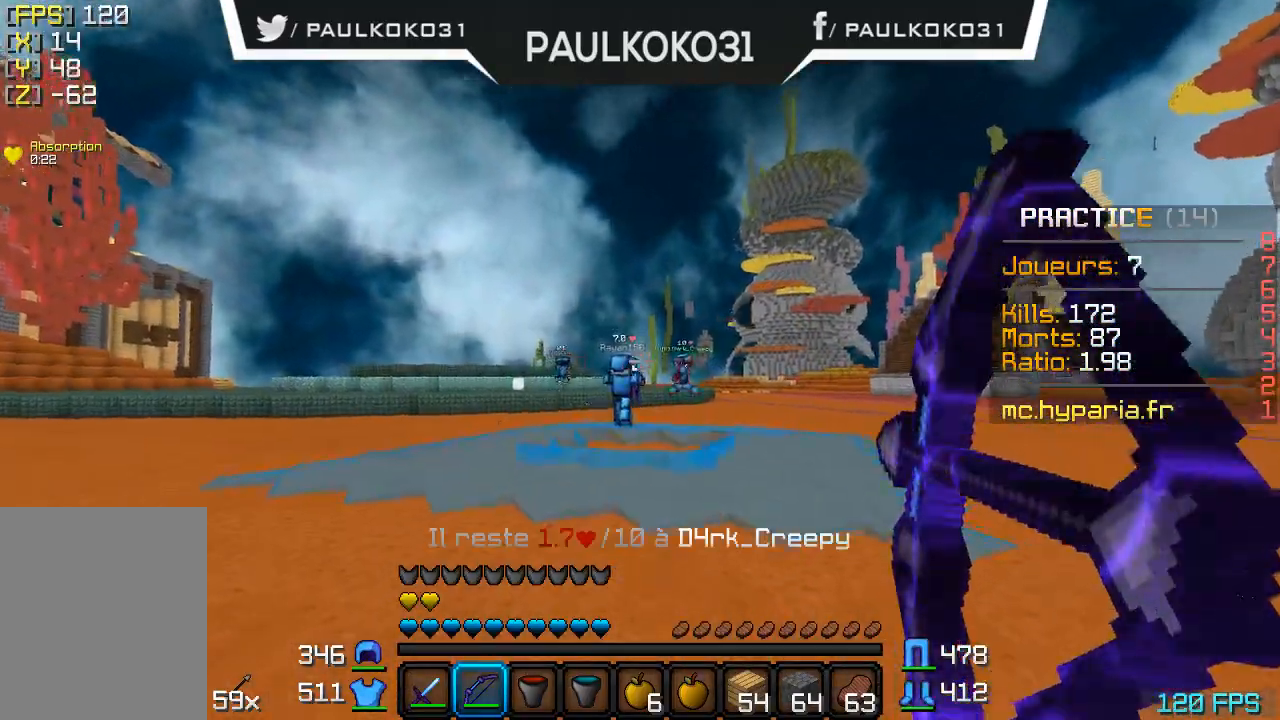
{"keys": ["s"], "mouse": ["right"], "events": []}
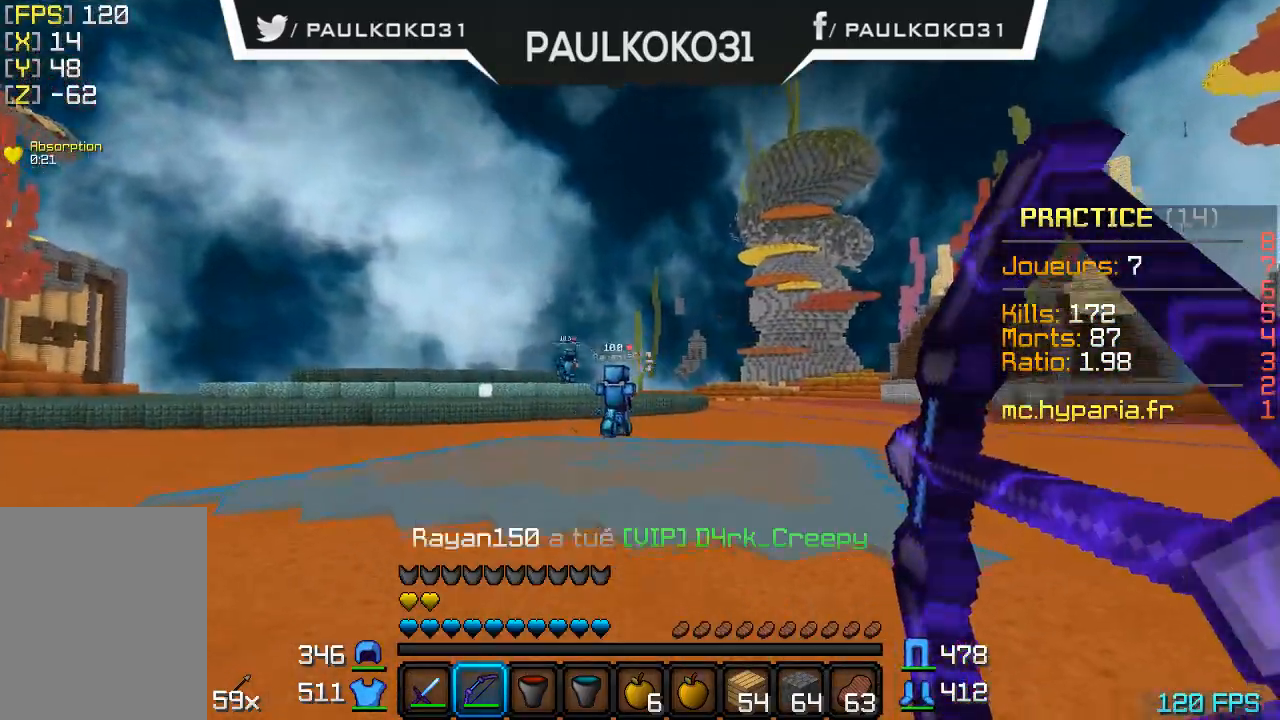
{"keys": ["s"], "mouse": ["right"], "events": [[100, "mouse_right", "up"], [200, "mouse_right", "down"]]}
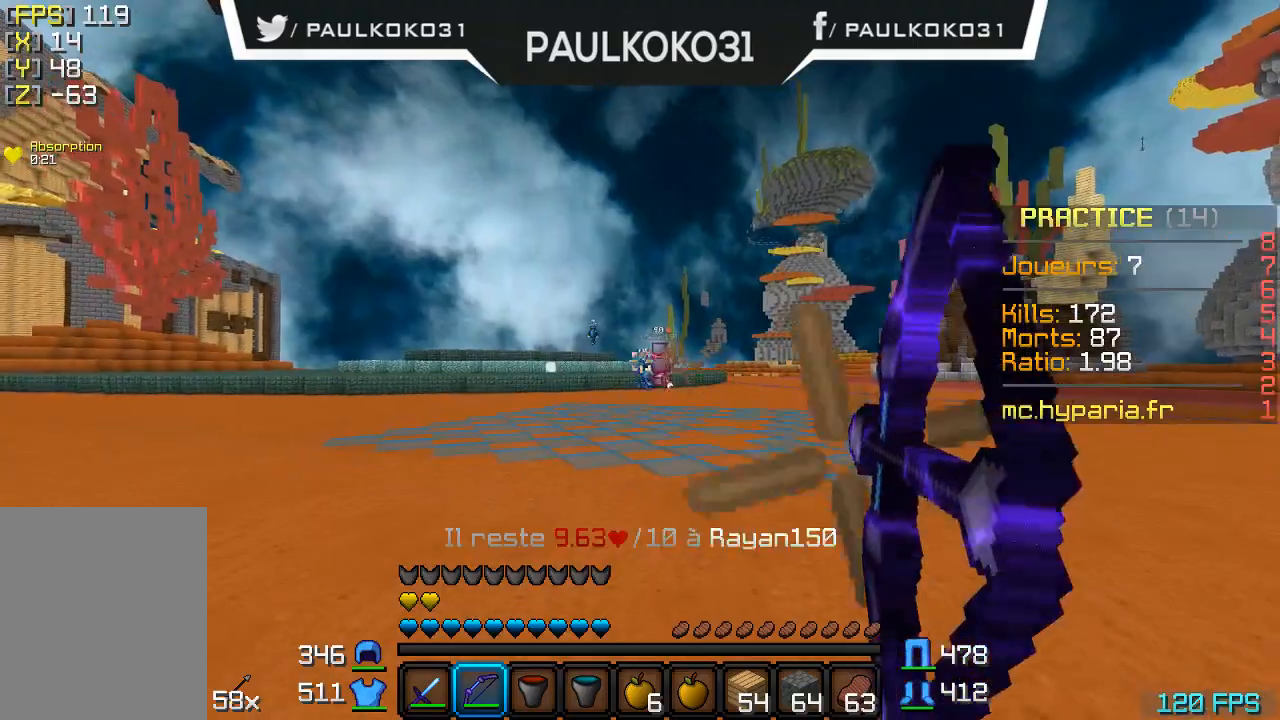
{"keys": ["s"], "mouse": ["right"], "events": []}